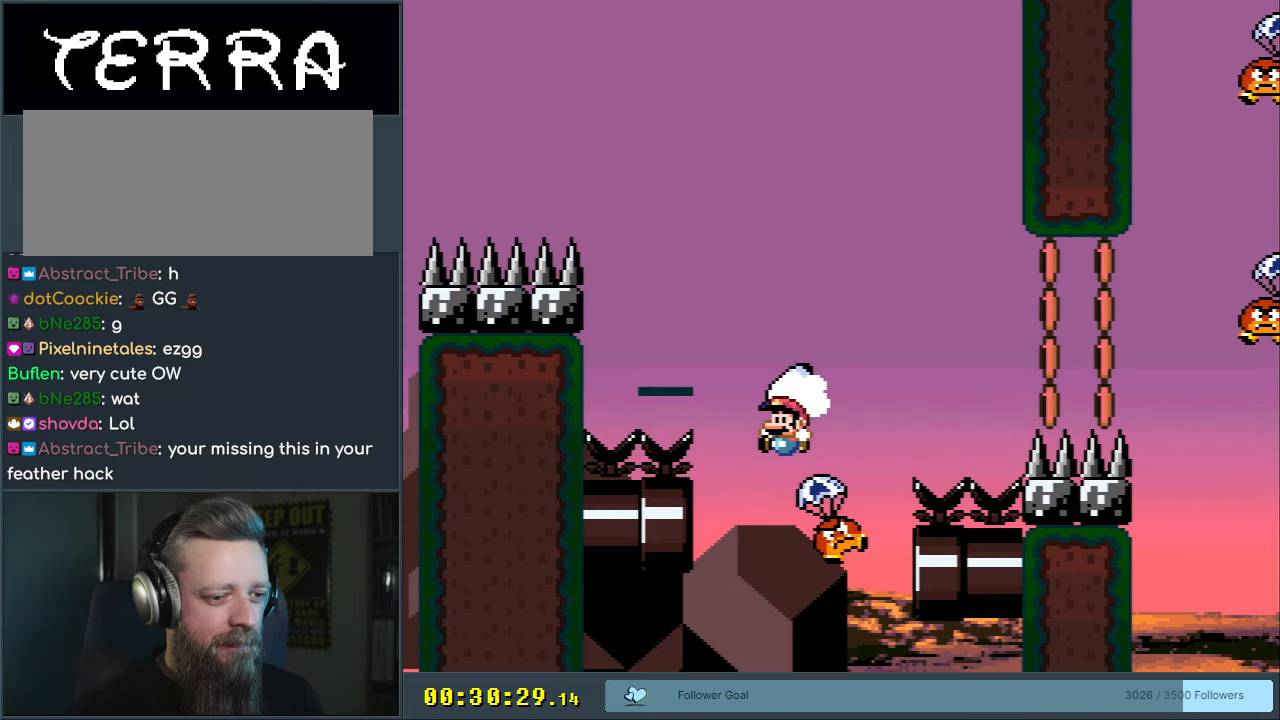
Gameplay with a controller (Nintendo layout); each line is a JSON object with the inputs held at the frame after it. "events" lists button and stick changes between this image and that frame as [ms after this image, input, new state], when the widget could be followed in between. Not read: L3 R3.
{"buttons": ["A", "X"], "events": [[283, "DPAD_RIGHT", "down"], [417, "DPAD_RIGHT", "up"]]}
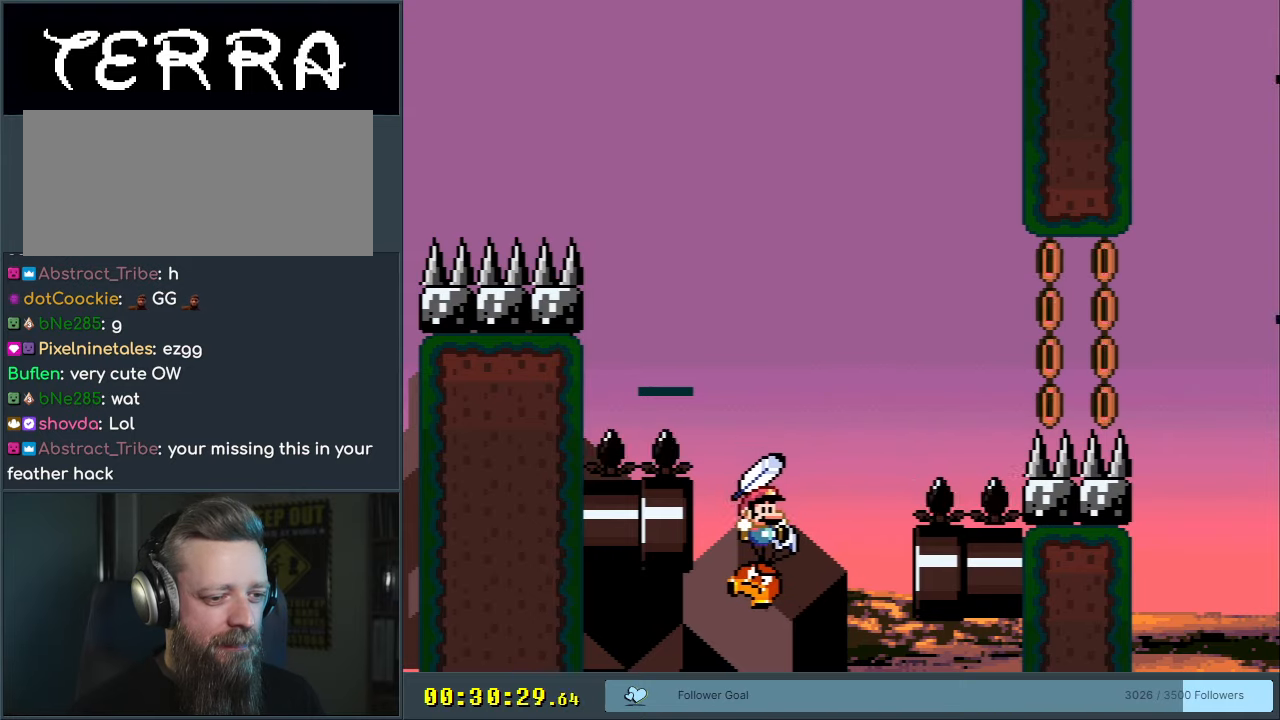
{"buttons": ["A", "X", "DPAD_RIGHT"], "events": [[83, "DPAD_RIGHT", "down"], [233, "DPAD_RIGHT", "up"], [417, "DPAD_RIGHT", "down"]]}
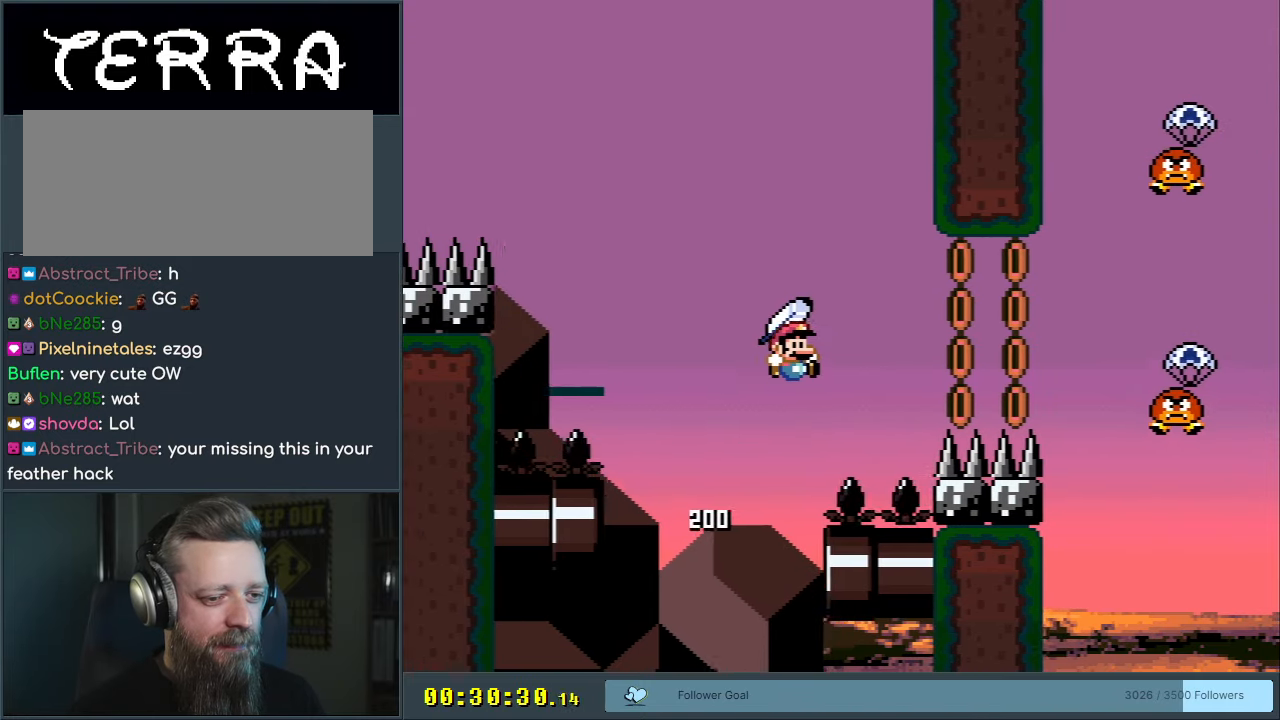
{"buttons": ["A", "X", "DPAD_RIGHT"], "events": []}
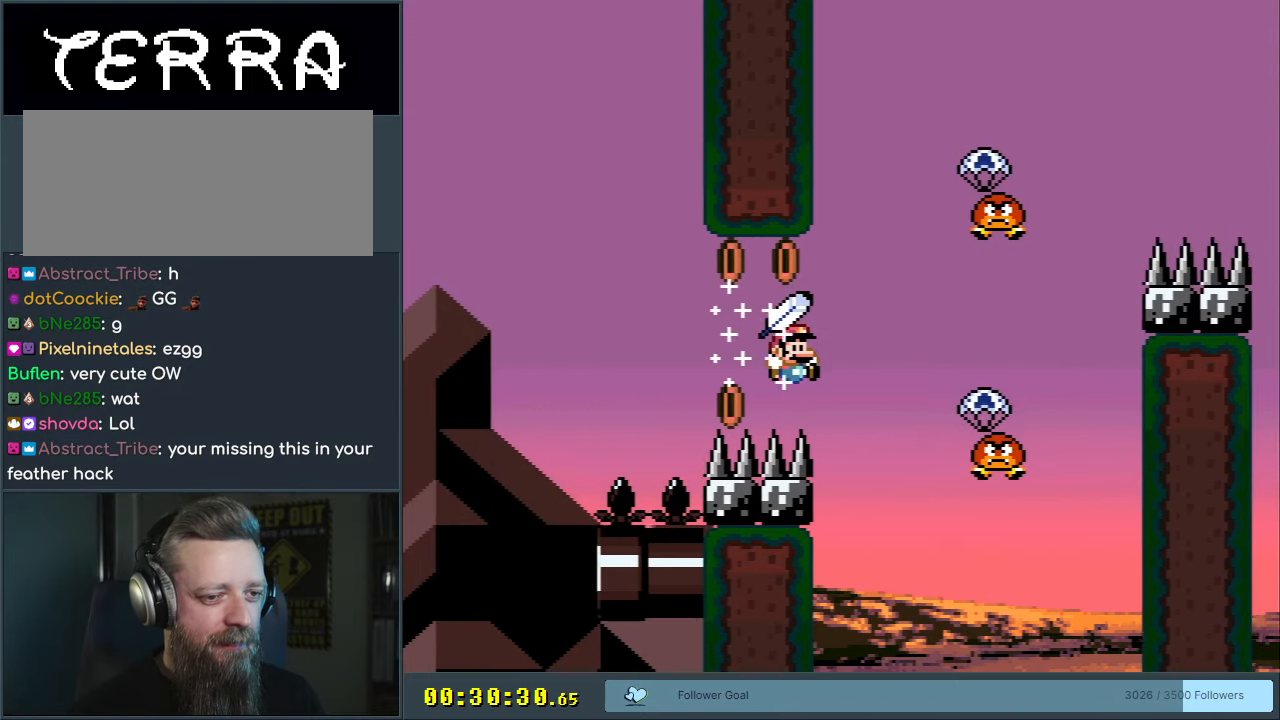
{"buttons": ["A", "X", "DPAD_RIGHT"], "events": [[67, "DPAD_RIGHT", "up"], [167, "DPAD_LEFT", "down"], [267, "DPAD_LEFT", "up"], [367, "DPAD_RIGHT", "down"]]}
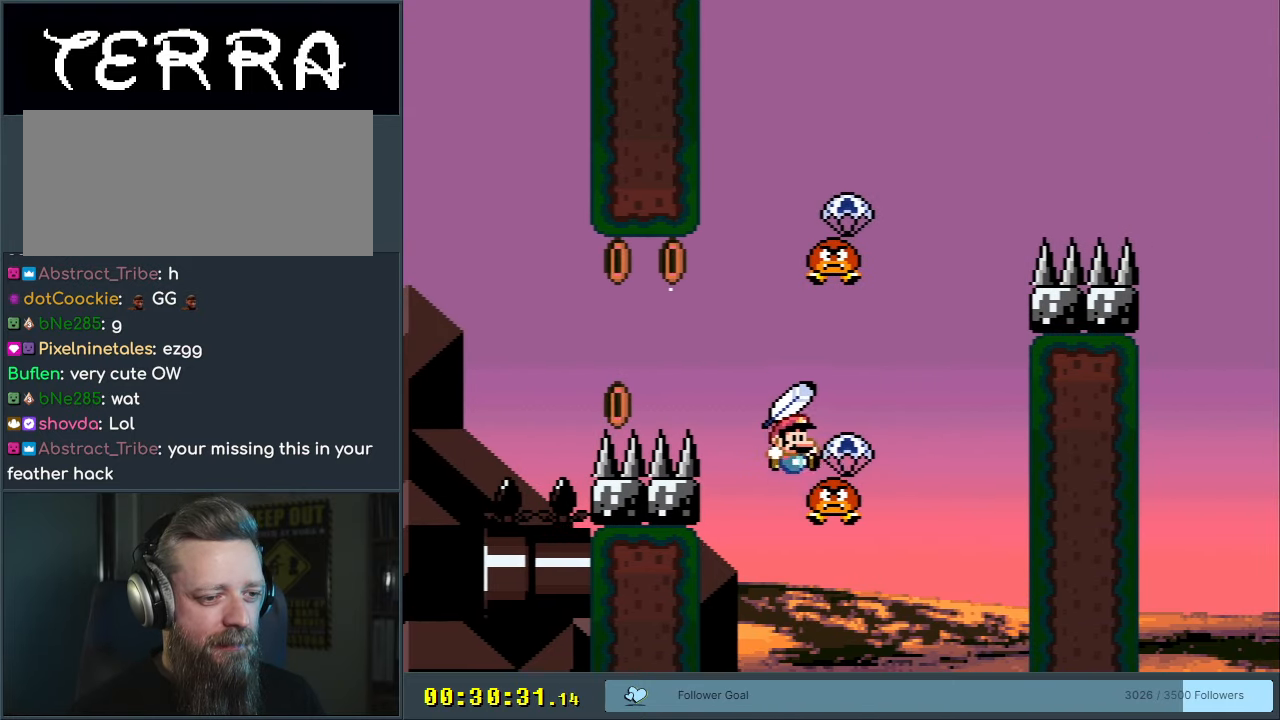
{"buttons": ["A", "X"], "events": [[83, "DPAD_RIGHT", "up"], [100, "DPAD_LEFT", "down"], [367, "DPAD_LEFT", "up"], [367, "DPAD_RIGHT", "down"], [500, "DPAD_RIGHT", "up"]]}
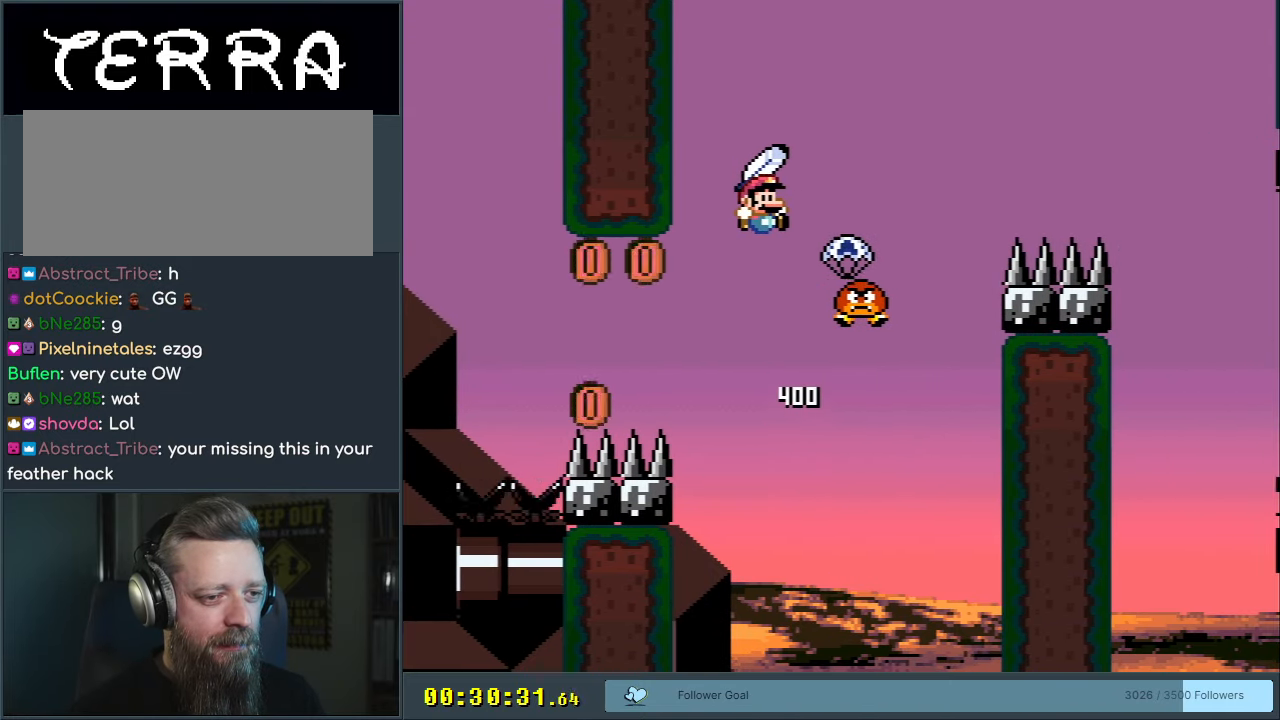
{"buttons": ["A", "X"], "events": [[17, "A", "up"], [183, "A", "down"]]}
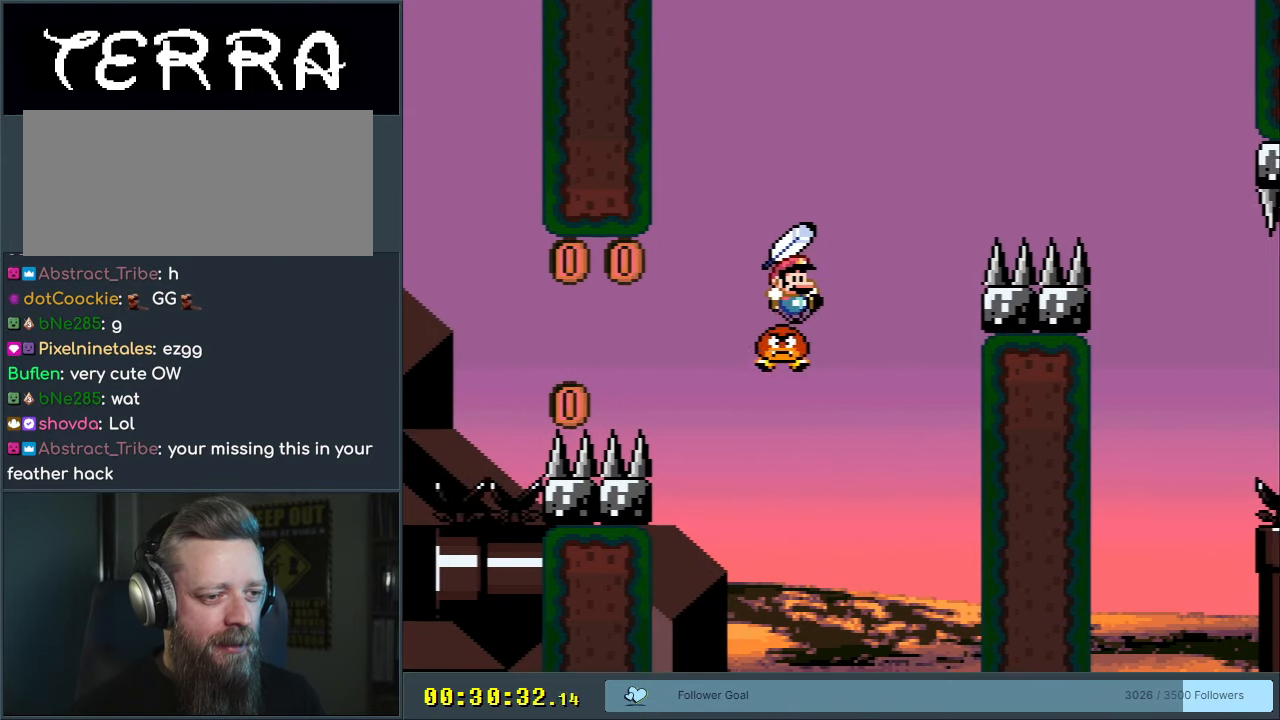
{"buttons": ["A", "X", "DPAD_RIGHT"], "events": [[117, "DPAD_RIGHT", "down"]]}
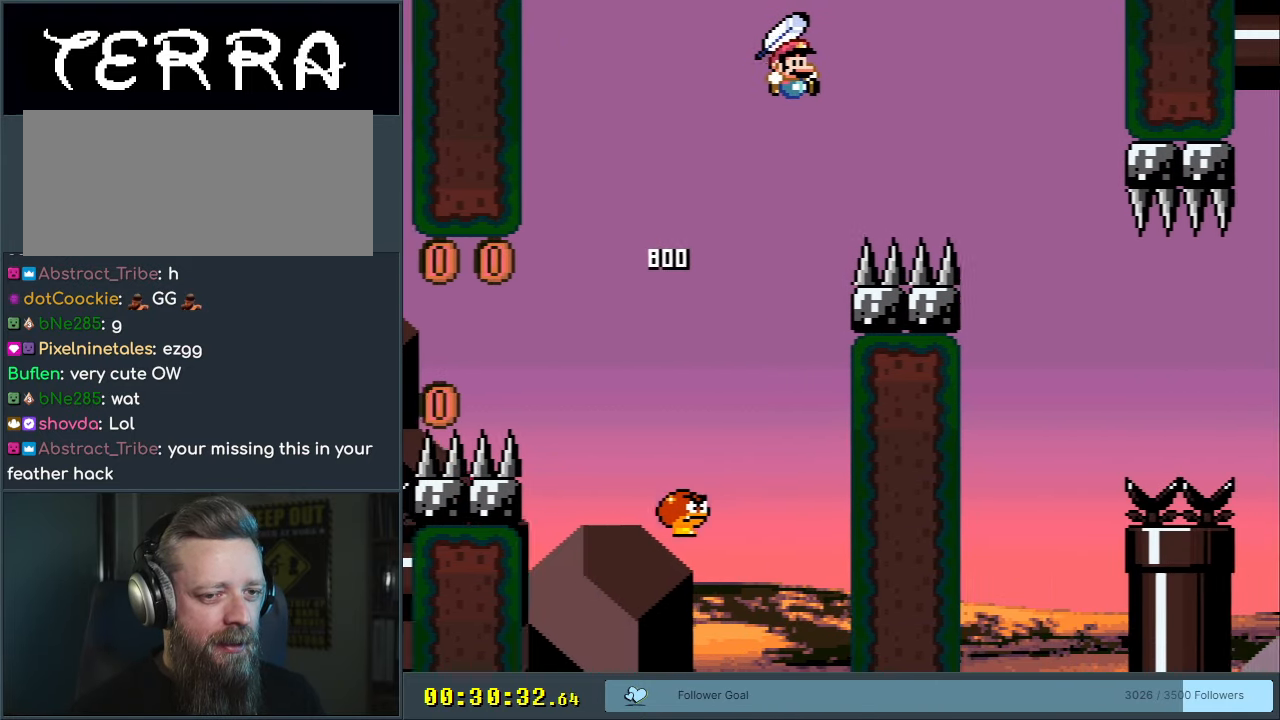
{"buttons": ["X", "DPAD_LEFT"], "events": [[250, "A", "up"], [300, "DPAD_RIGHT", "up"], [433, "DPAD_LEFT", "down"]]}
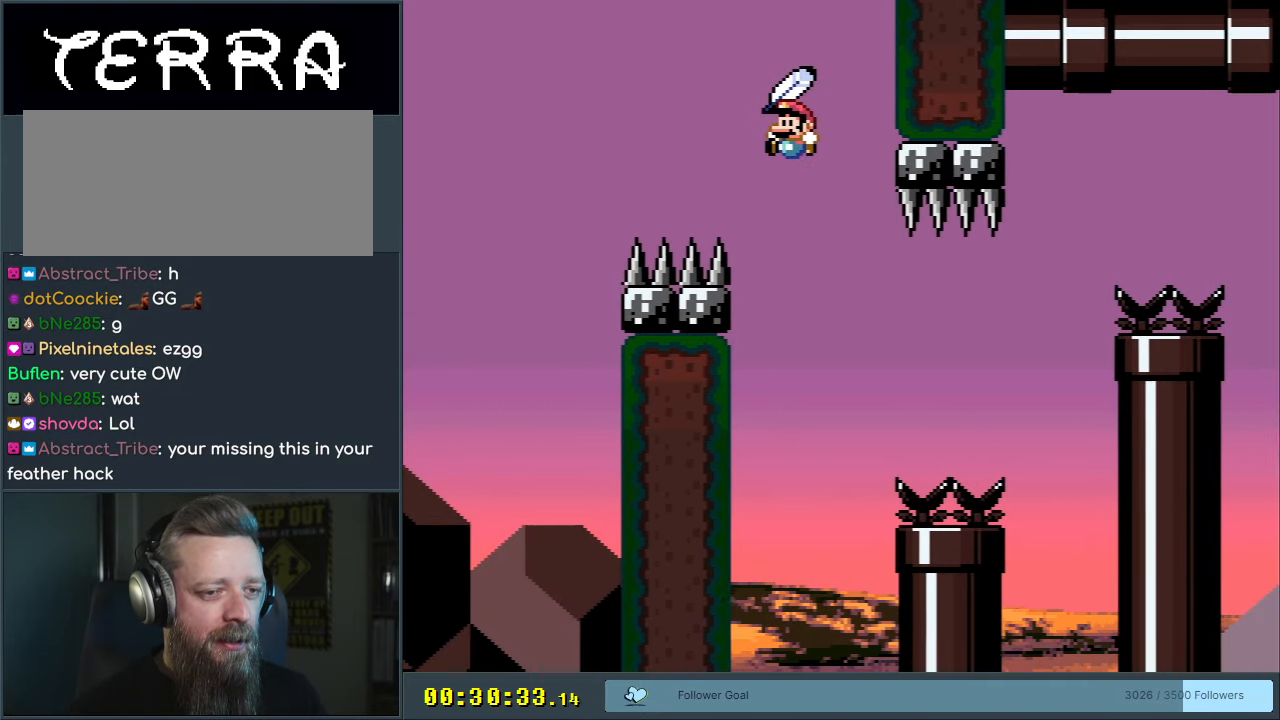
{"buttons": ["A", "X", "DPAD_RIGHT"], "events": [[33, "A", "down"], [67, "DPAD_LEFT", "up"], [483, "DPAD_RIGHT", "down"]]}
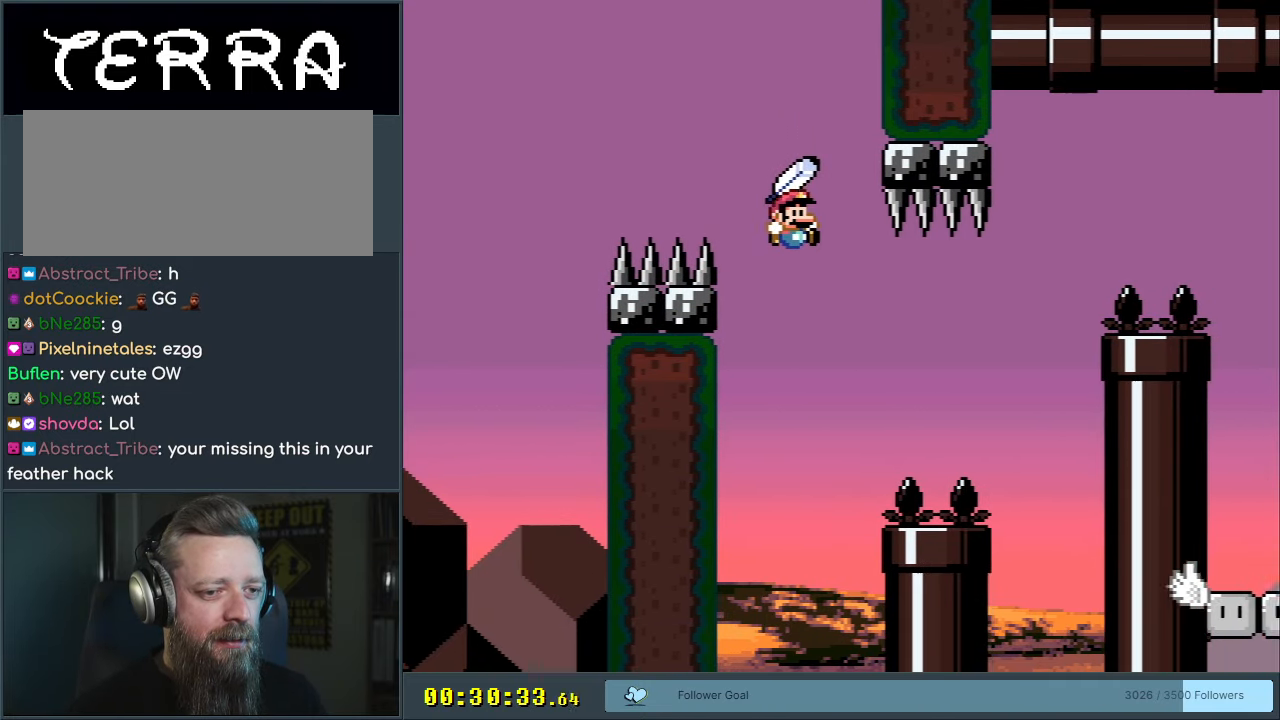
{"buttons": ["A", "X", "DPAD_RIGHT"], "events": [[100, "DPAD_RIGHT", "up"], [417, "DPAD_RIGHT", "down"]]}
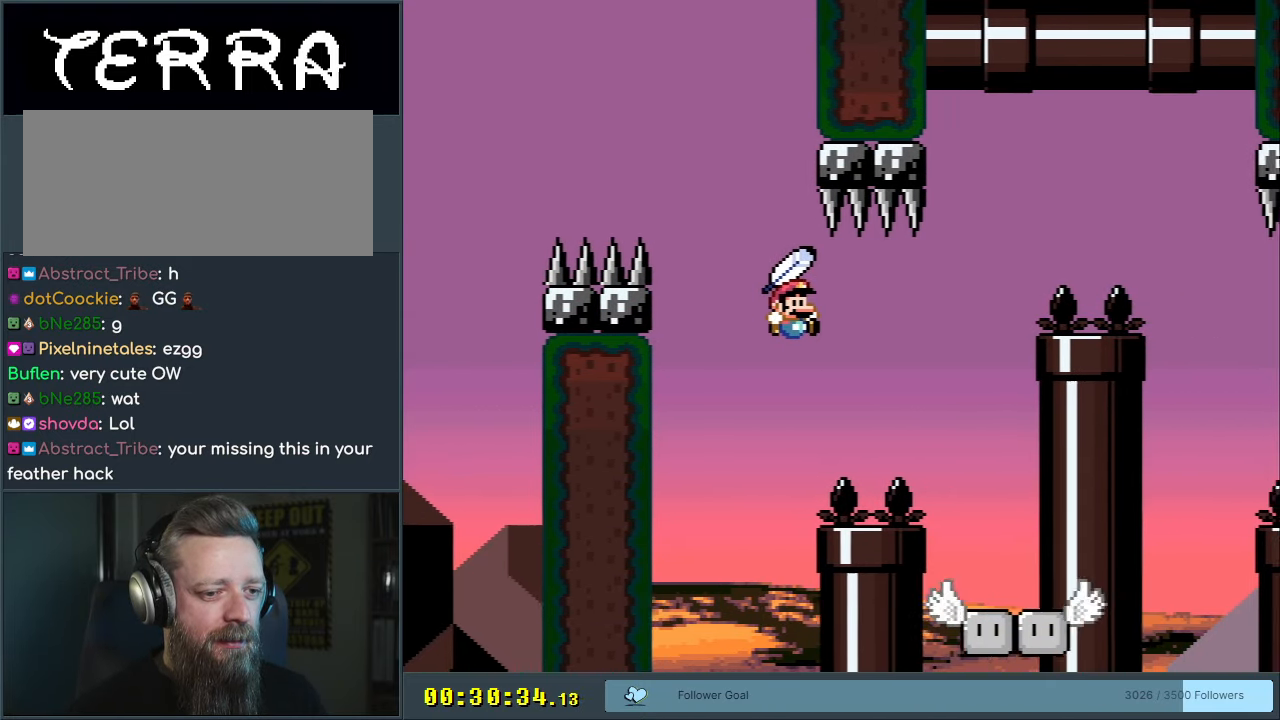
{"buttons": ["A", "X"], "events": [[17, "DPAD_RIGHT", "up"], [283, "DPAD_LEFT", "down"], [433, "DPAD_LEFT", "up"]]}
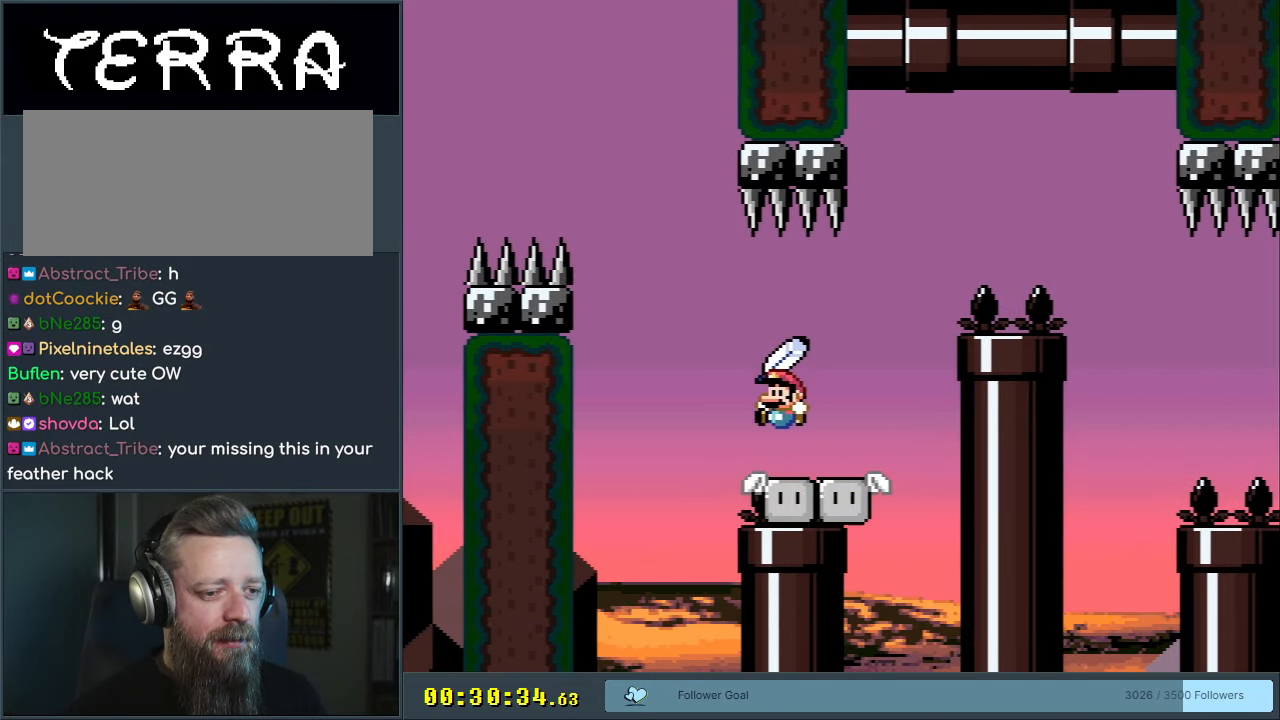
{"buttons": ["B", "Y", "DPAD_RIGHT"], "events": [[50, "DPAD_RIGHT", "down"], [83, "A", "up"], [133, "X", "up"], [133, "Y", "down"], [367, "B", "down"]]}
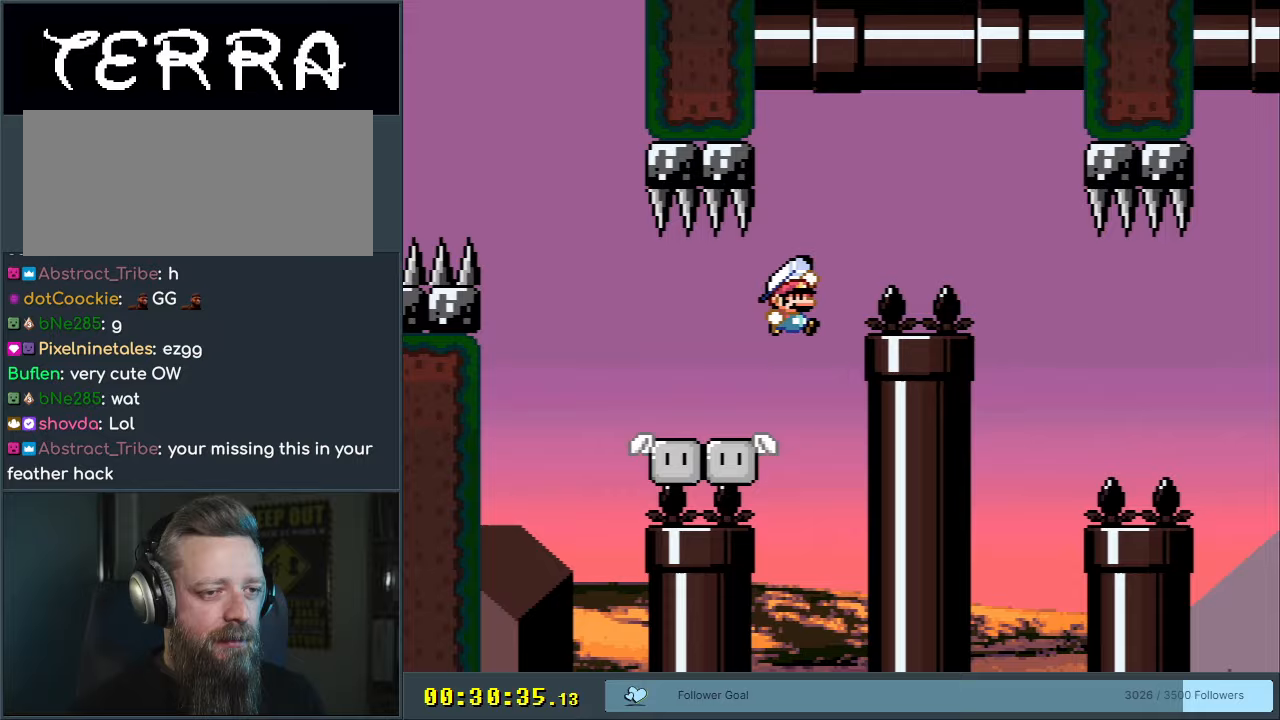
{"buttons": ["Y", "DPAD_LEFT"], "events": [[250, "DPAD_RIGHT", "up"], [267, "B", "up"], [433, "DPAD_LEFT", "down"]]}
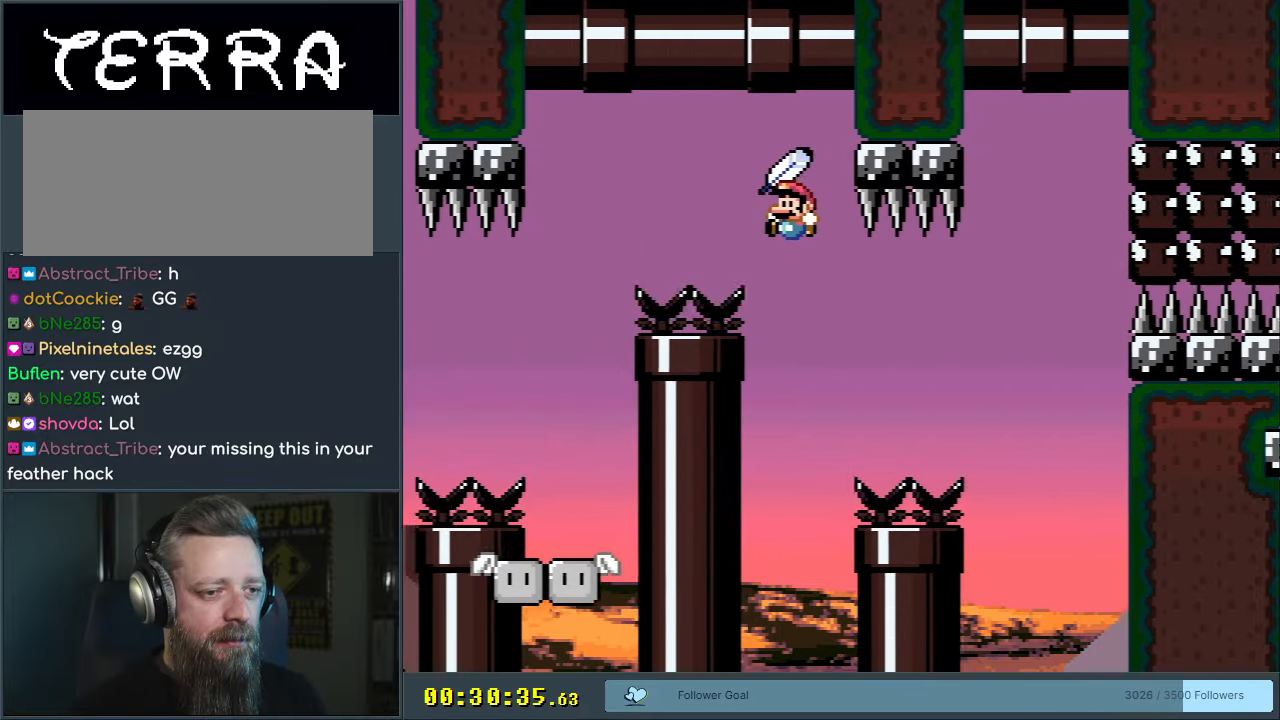
{"buttons": ["Y"], "events": [[50, "DPAD_LEFT", "up"]]}
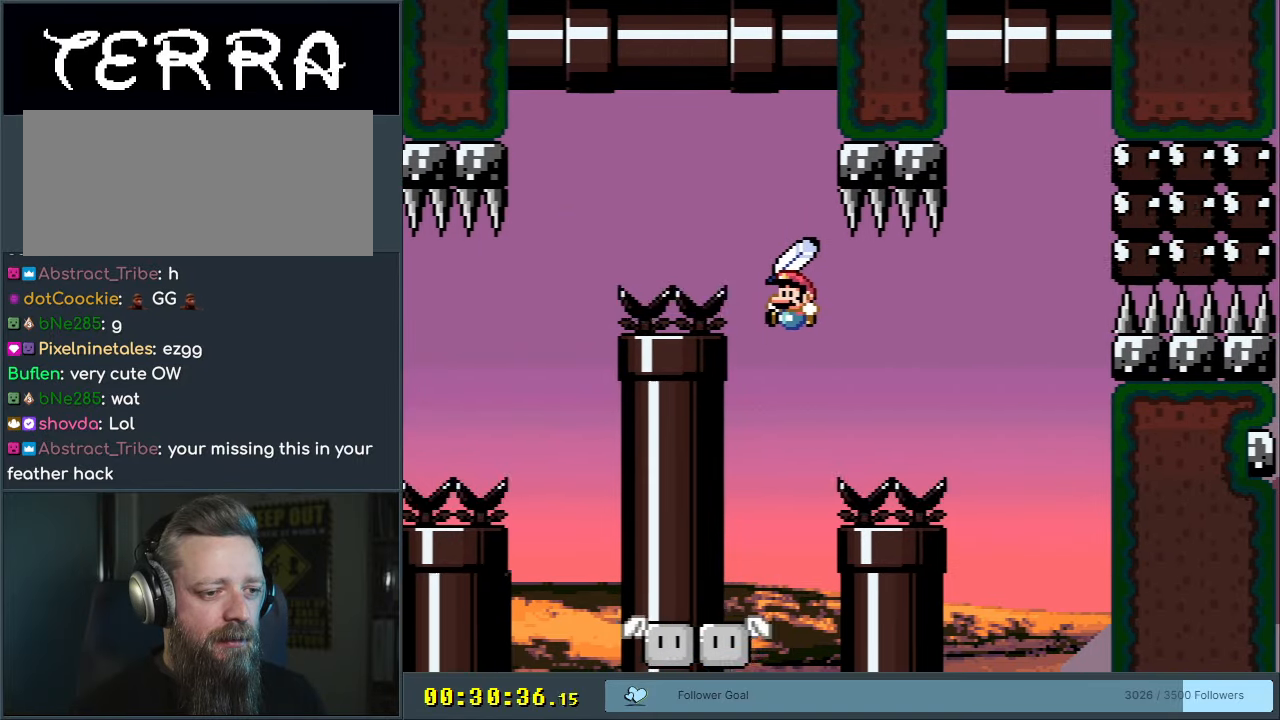
{"buttons": ["Y"], "events": [[183, "DPAD_LEFT", "down"], [267, "DPAD_LEFT", "up"], [400, "DPAD_RIGHT", "down"], [500, "DPAD_RIGHT", "up"]]}
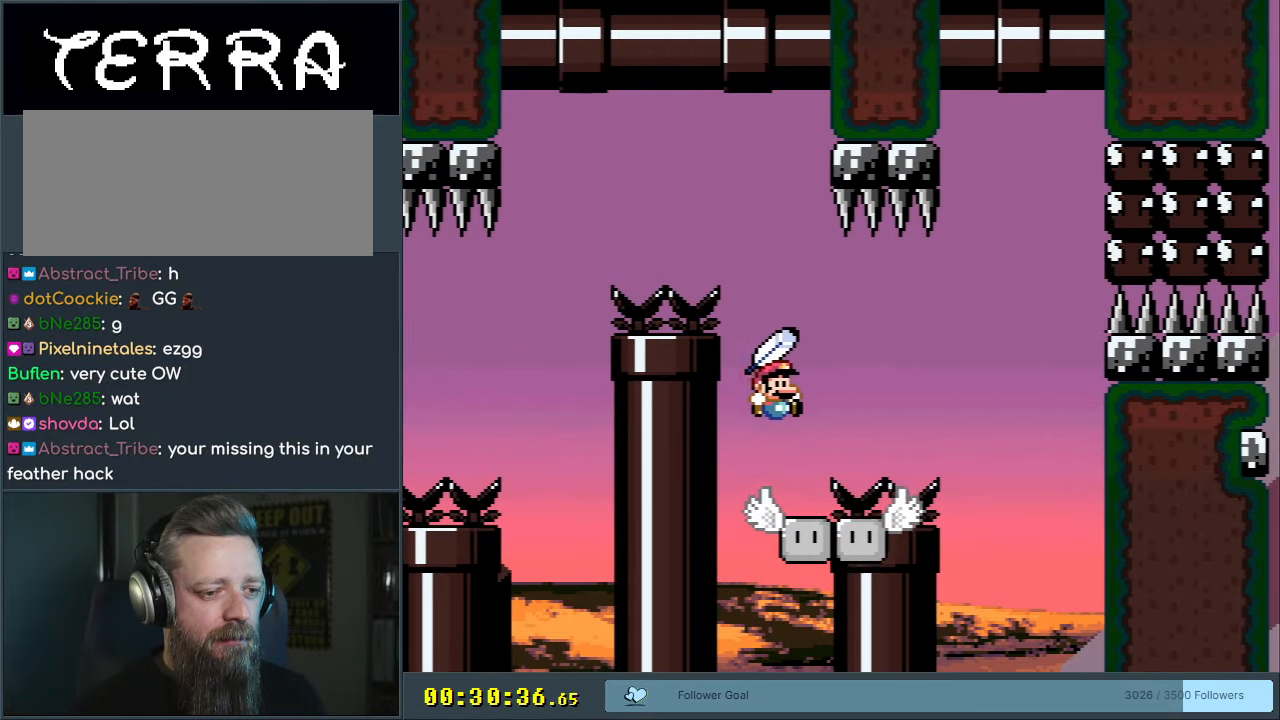
{"buttons": ["Y", "DPAD_RIGHT"], "events": [[133, "DPAD_RIGHT", "down"]]}
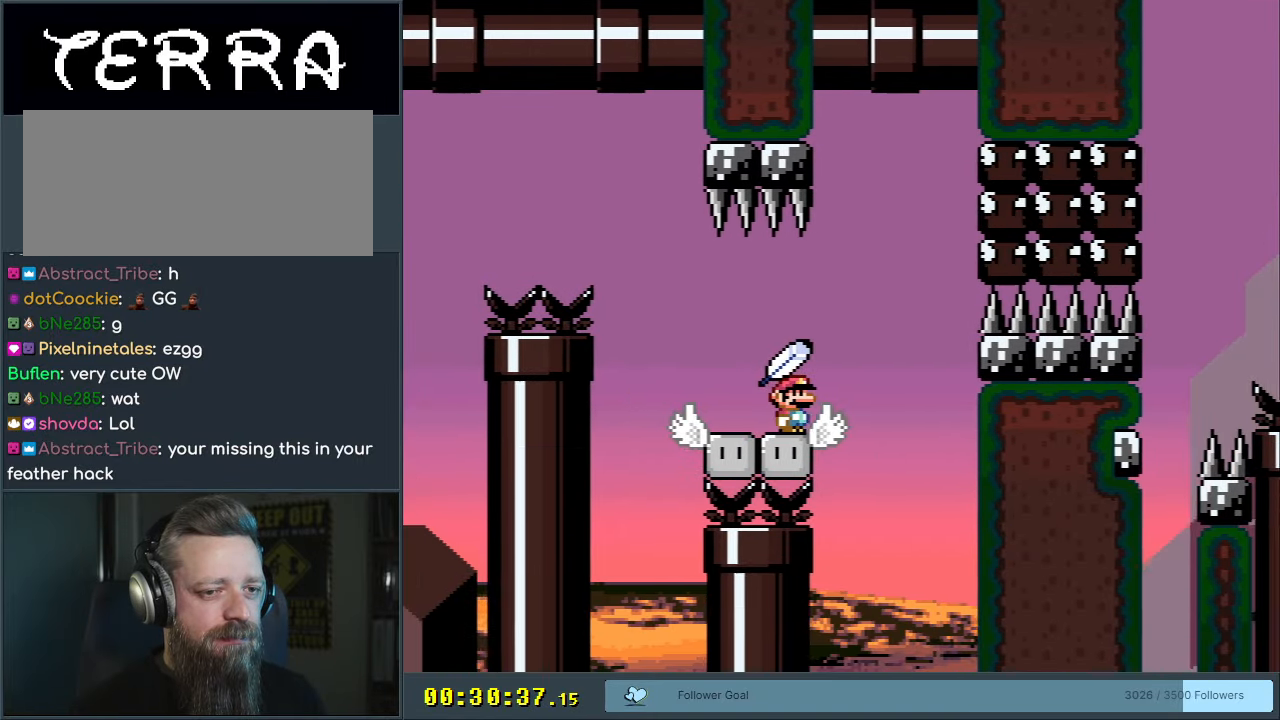
{"buttons": ["B", "Y"], "events": [[50, "B", "down"], [100, "DPAD_RIGHT", "up"], [300, "DPAD_LEFT", "down"], [417, "DPAD_LEFT", "up"]]}
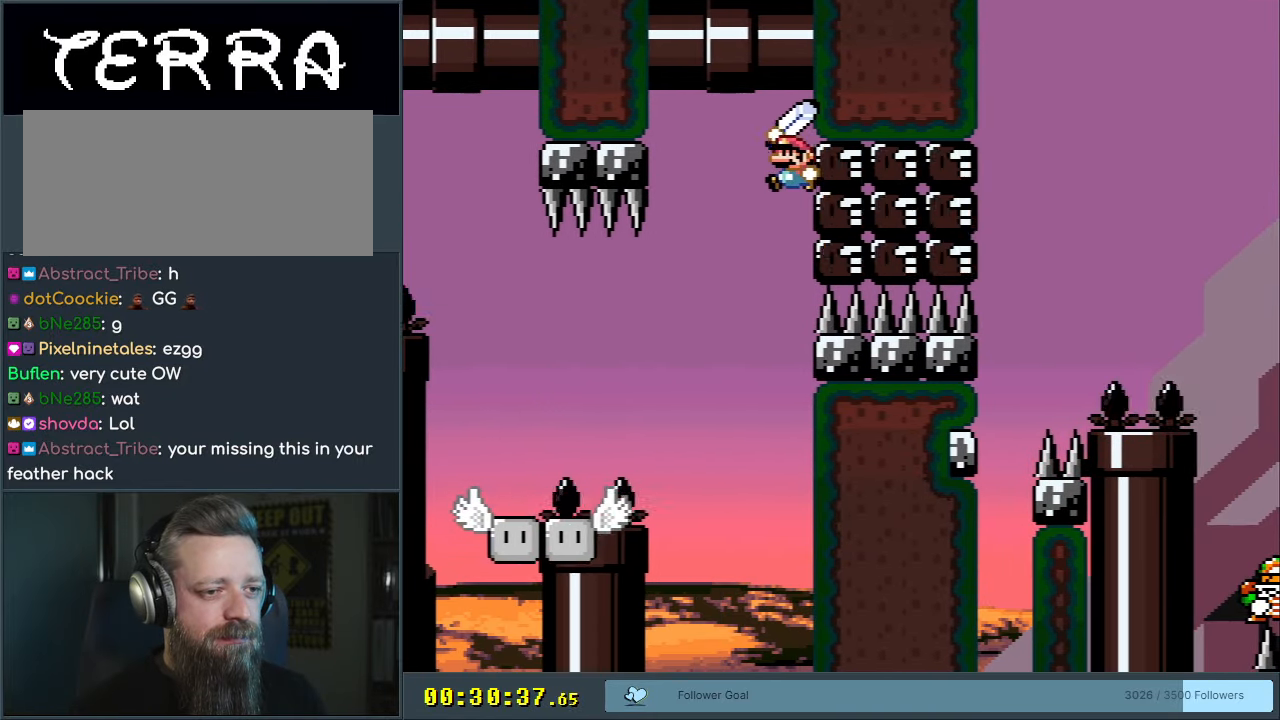
{"buttons": ["B", "Y", "DPAD_LEFT"], "events": [[333, "DPAD_LEFT", "down"]]}
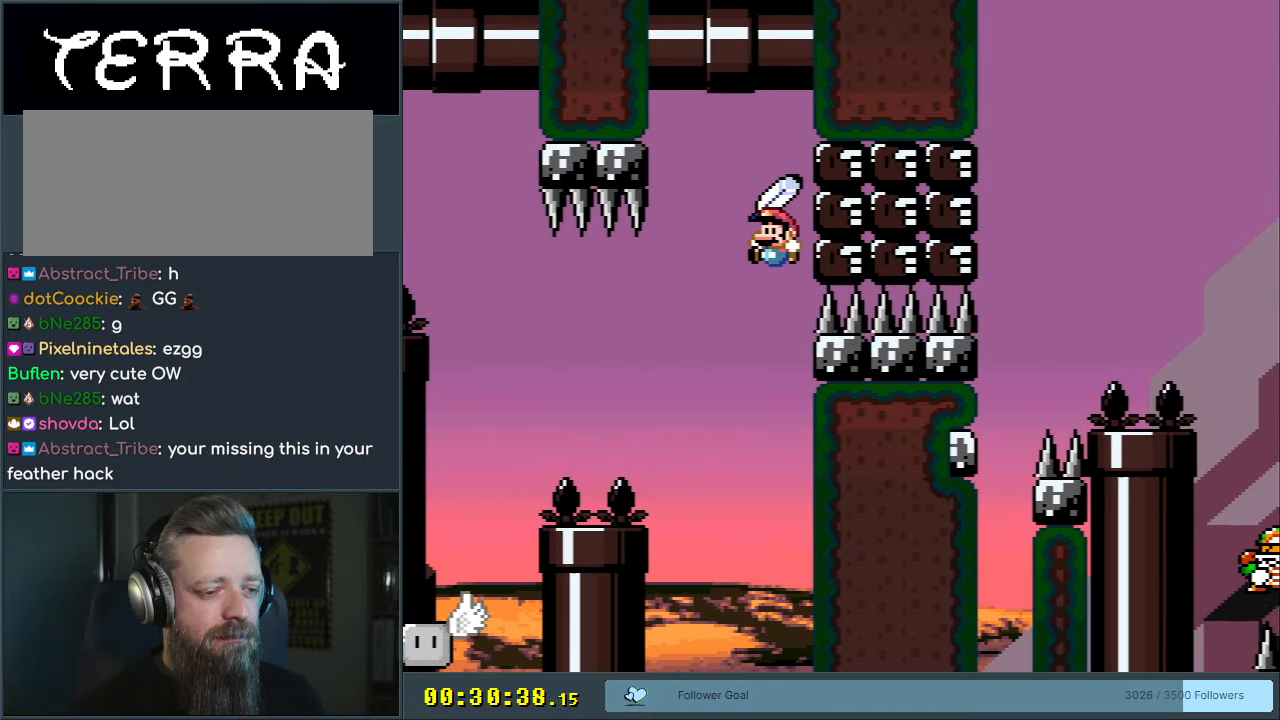
{"buttons": ["B", "Y", "DPAD_RIGHT"], "events": [[267, "DPAD_LEFT", "up"], [400, "DPAD_RIGHT", "down"]]}
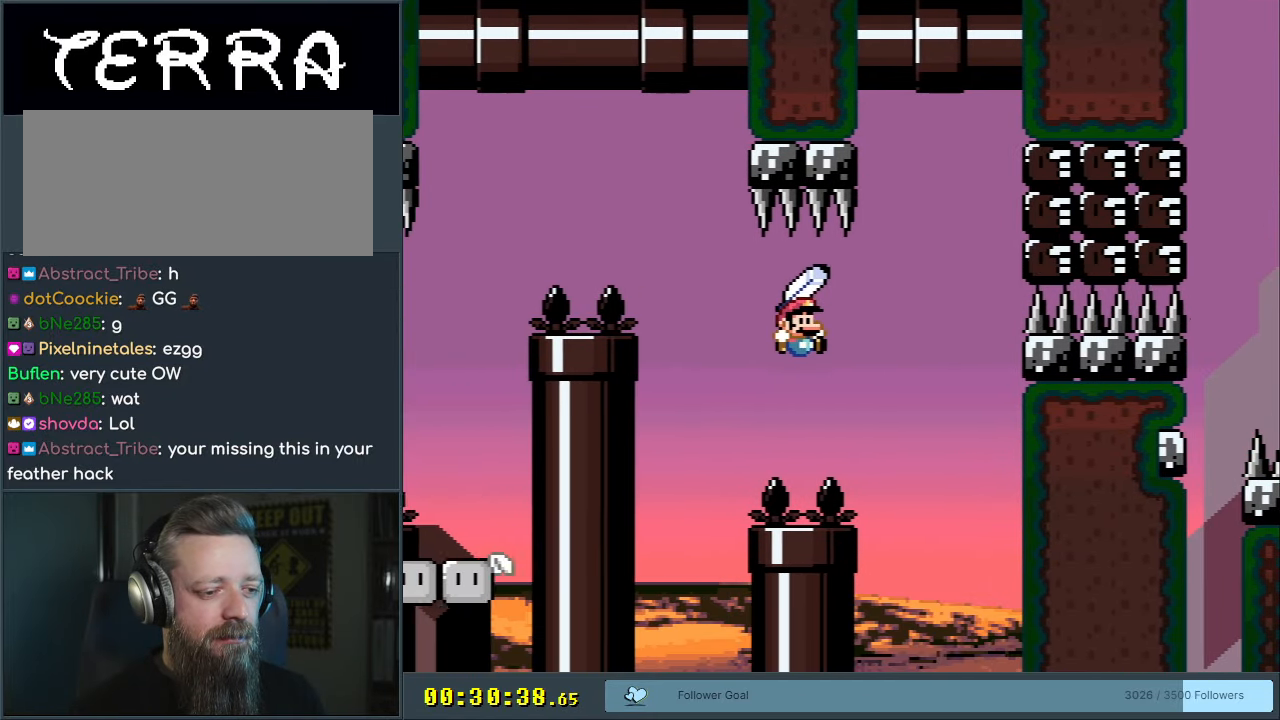
{"buttons": ["B", "Y"], "events": [[200, "DPAD_RIGHT", "up"], [367, "DPAD_LEFT", "down"], [483, "DPAD_LEFT", "up"]]}
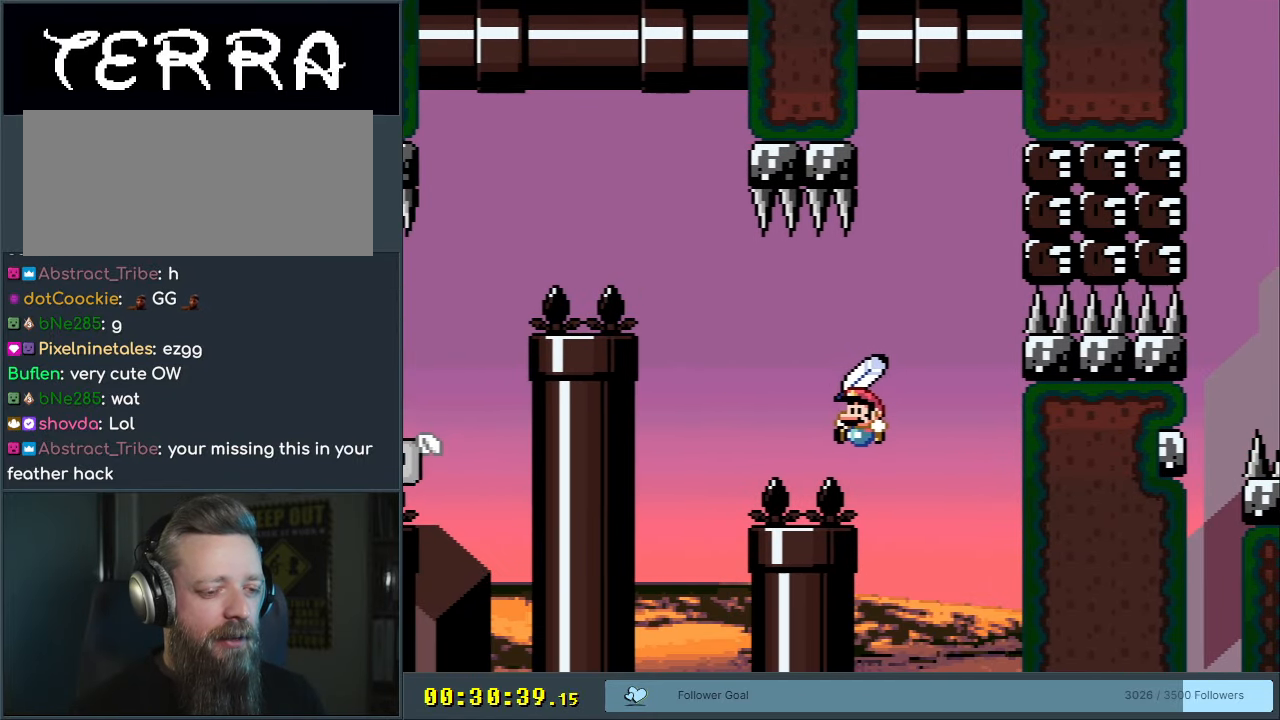
{"buttons": ["B"], "events": [[50, "DPAD_RIGHT", "down"], [200, "DPAD_RIGHT", "up"], [467, "Y", "up"]]}
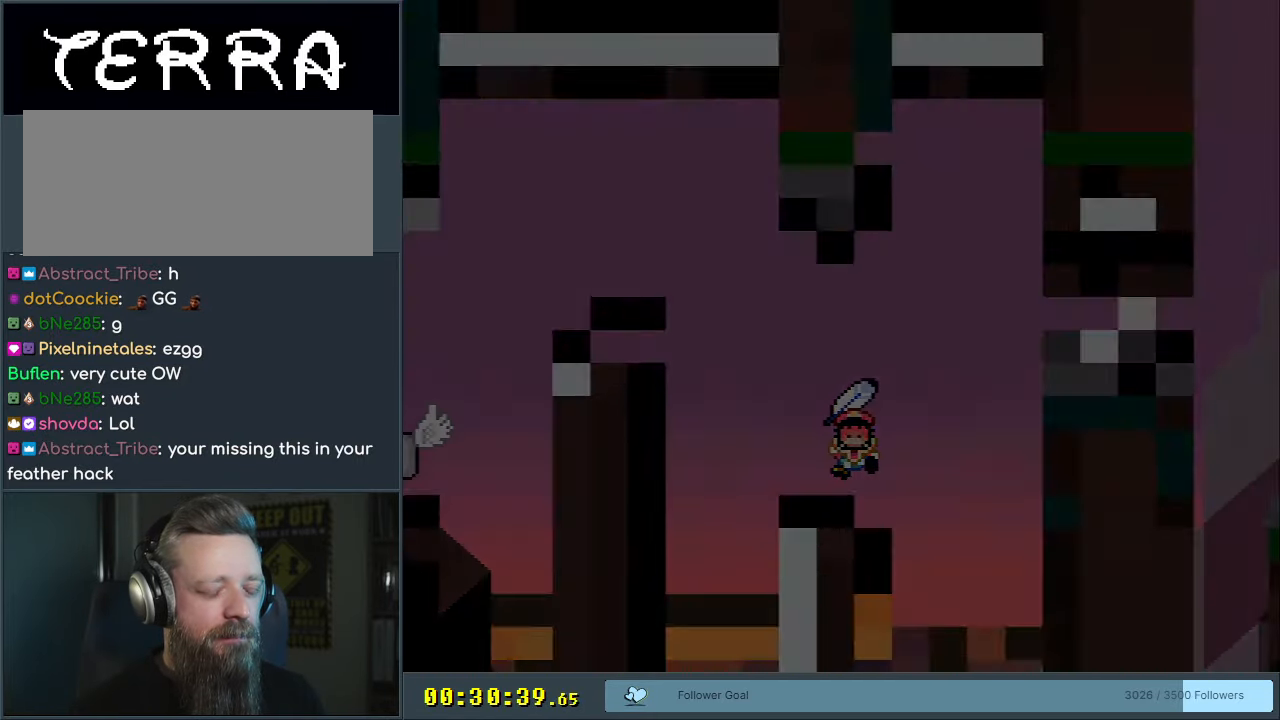
{"buttons": ["X"], "events": [[50, "B", "up"], [117, "A", "down"], [267, "A", "up"], [483, "X", "down"]]}
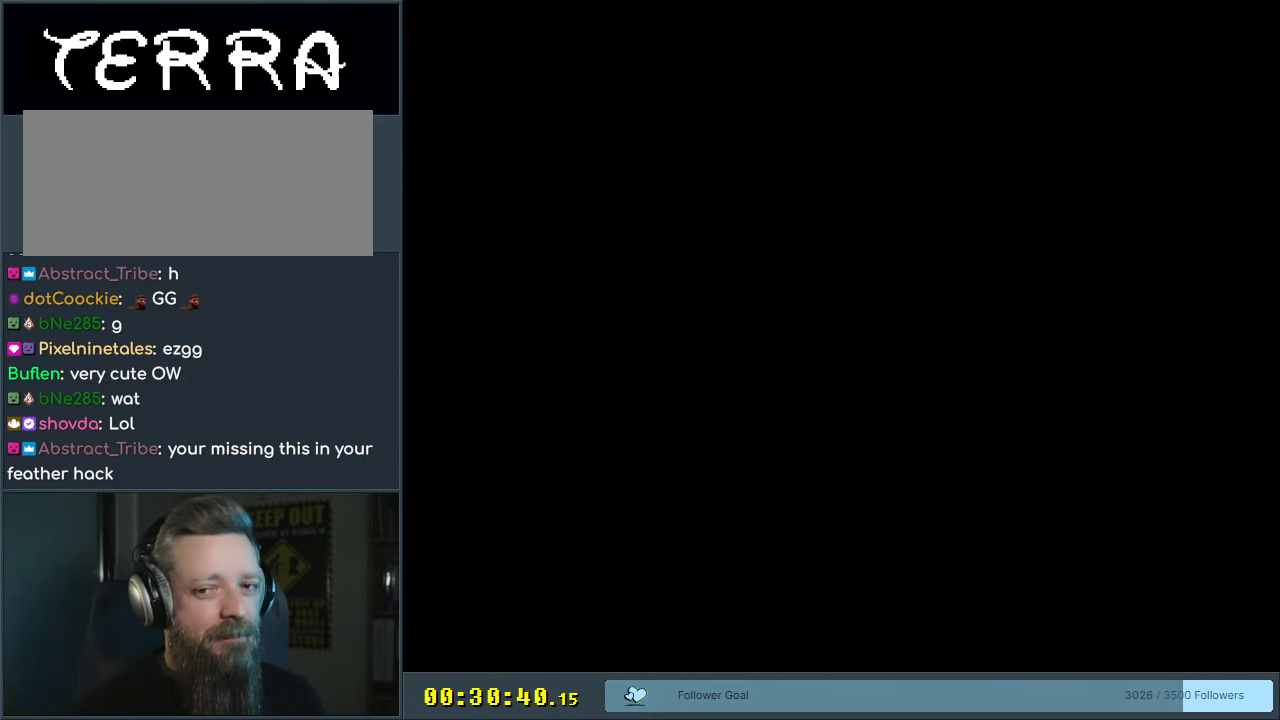
{"buttons": [], "events": [[33, "A", "down"], [383, "A", "up"], [383, "X", "up"]]}
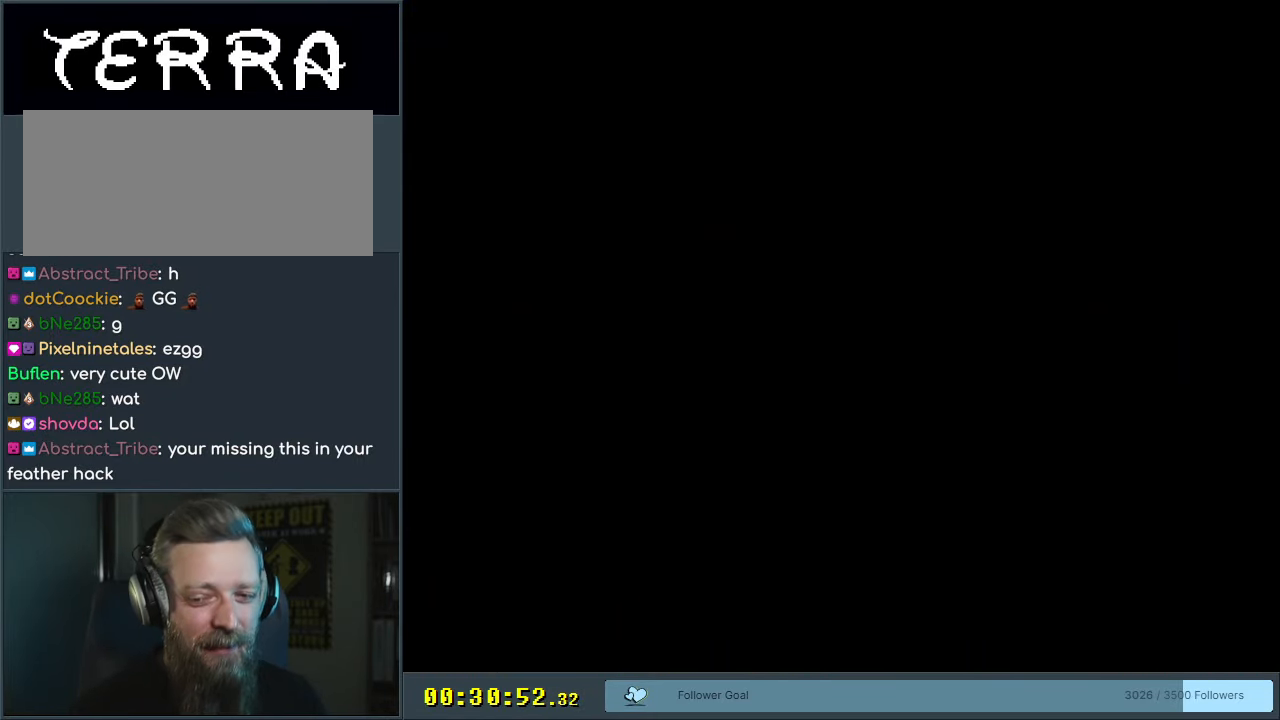
{"buttons": [], "events": []}
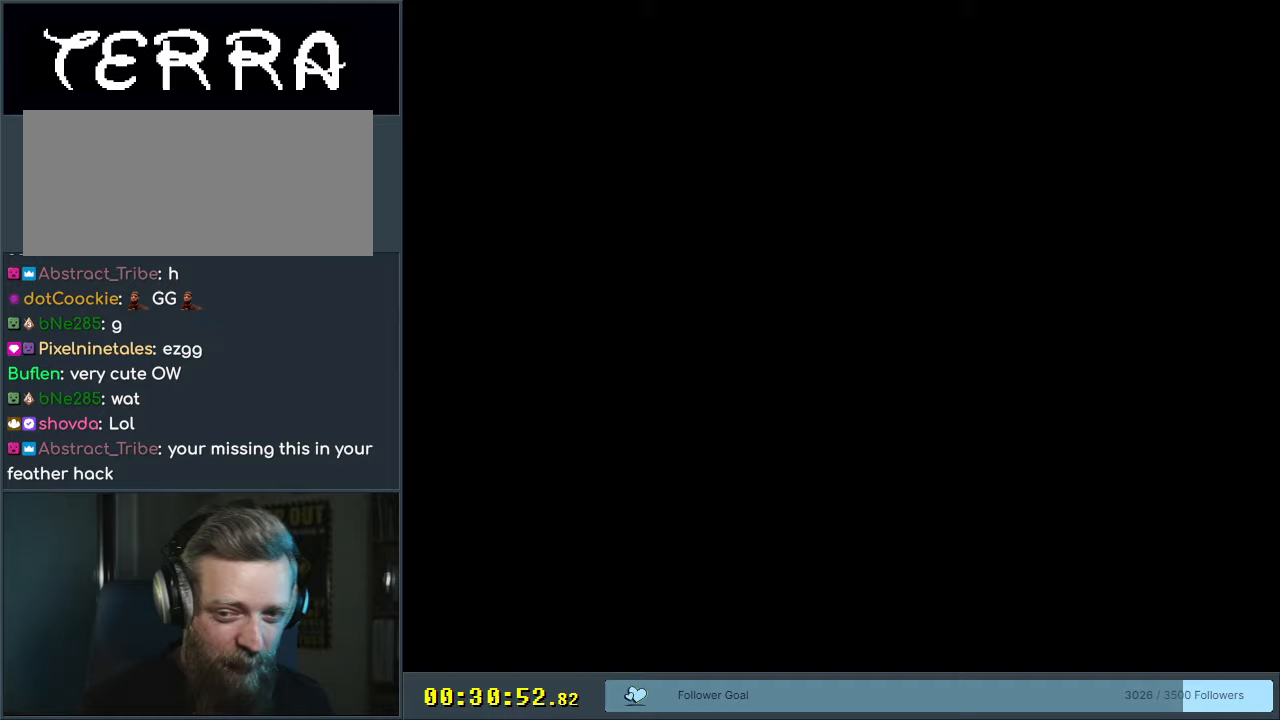
{"buttons": [], "events": []}
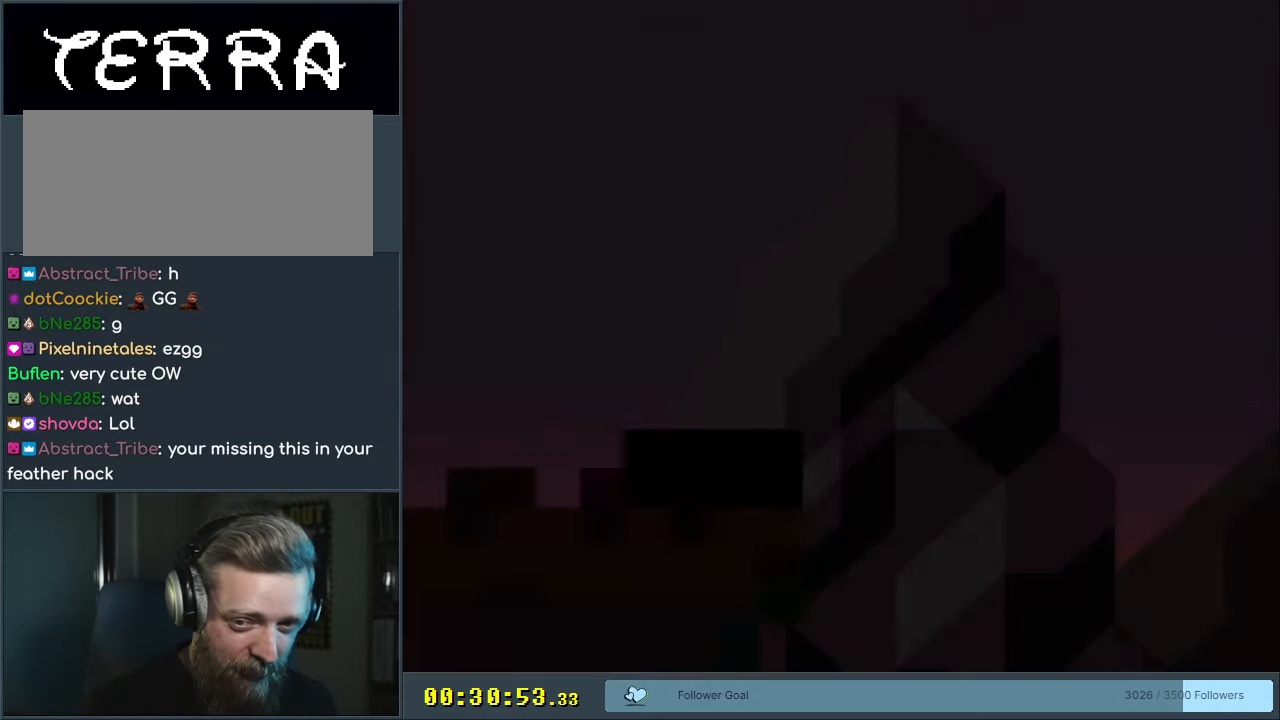
{"buttons": ["Y", "DPAD_RIGHT"], "events": [[350, "Y", "down"], [467, "DPAD_RIGHT", "down"]]}
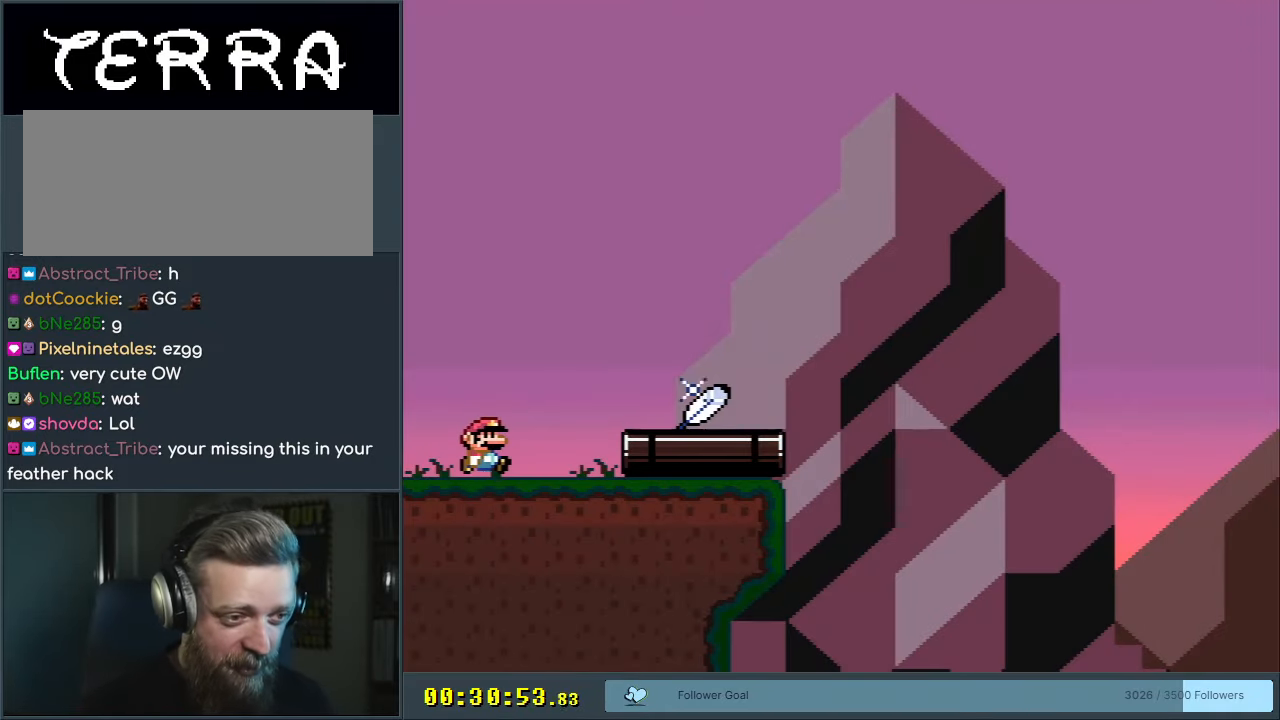
{"buttons": ["Y"], "events": [[233, "B", "down"], [283, "B", "up"], [383, "DPAD_RIGHT", "up"]]}
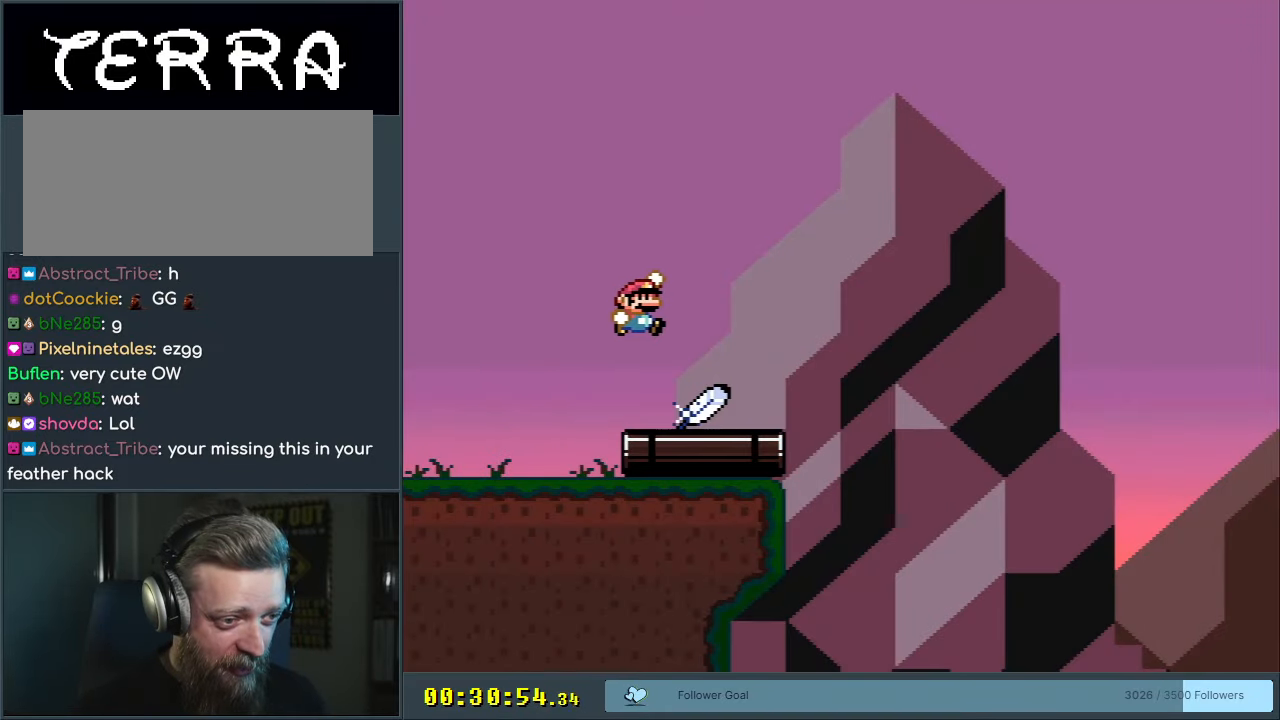
{"buttons": ["Y"], "events": [[67, "DPAD_LEFT", "down"], [200, "DPAD_LEFT", "up"], [350, "DPAD_UP", "down"], [483, "DPAD_UP", "up"]]}
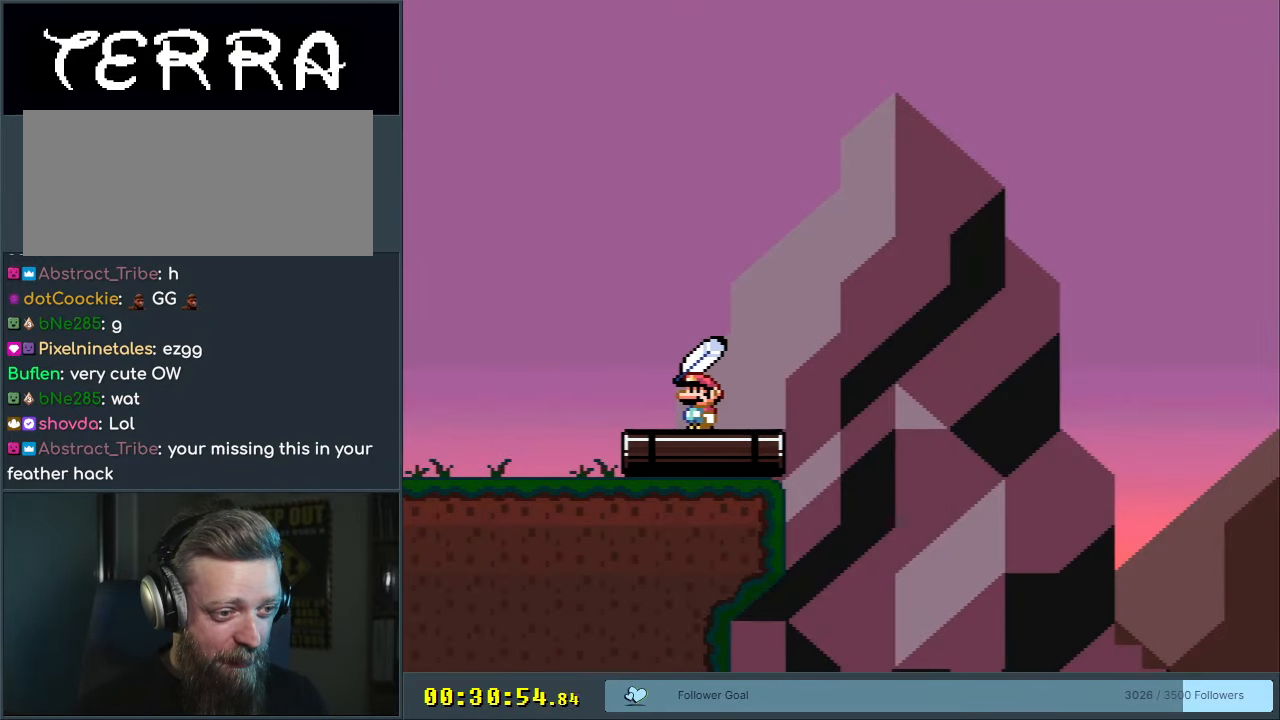
{"buttons": ["Y", "DPAD_RIGHT"], "events": [[100, "DPAD_DOWN", "down"], [183, "DPAD_DOWN", "up"], [300, "DPAD_RIGHT", "down"]]}
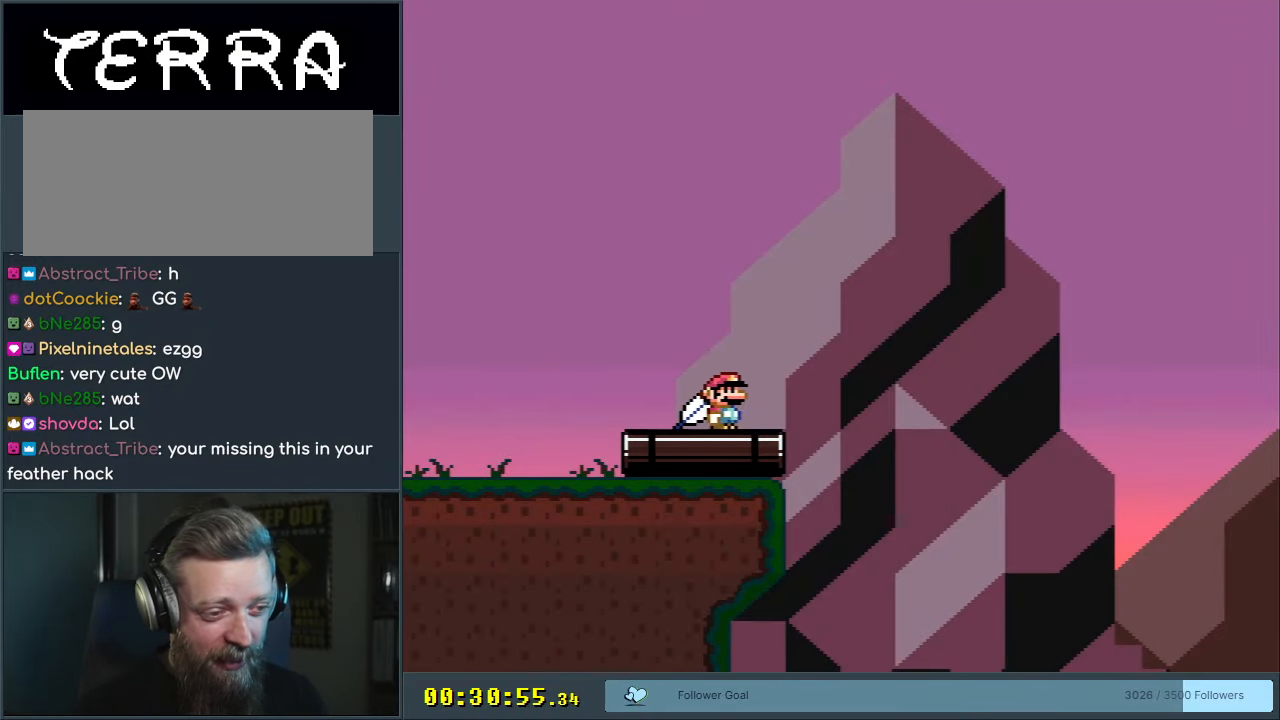
{"buttons": ["Y", "DPAD_LEFT"], "events": [[150, "B", "down"], [267, "DPAD_RIGHT", "up"], [267, "DPAD_UP", "down"], [283, "DPAD_LEFT", "down"], [283, "DPAD_UP", "up"], [450, "B", "up"]]}